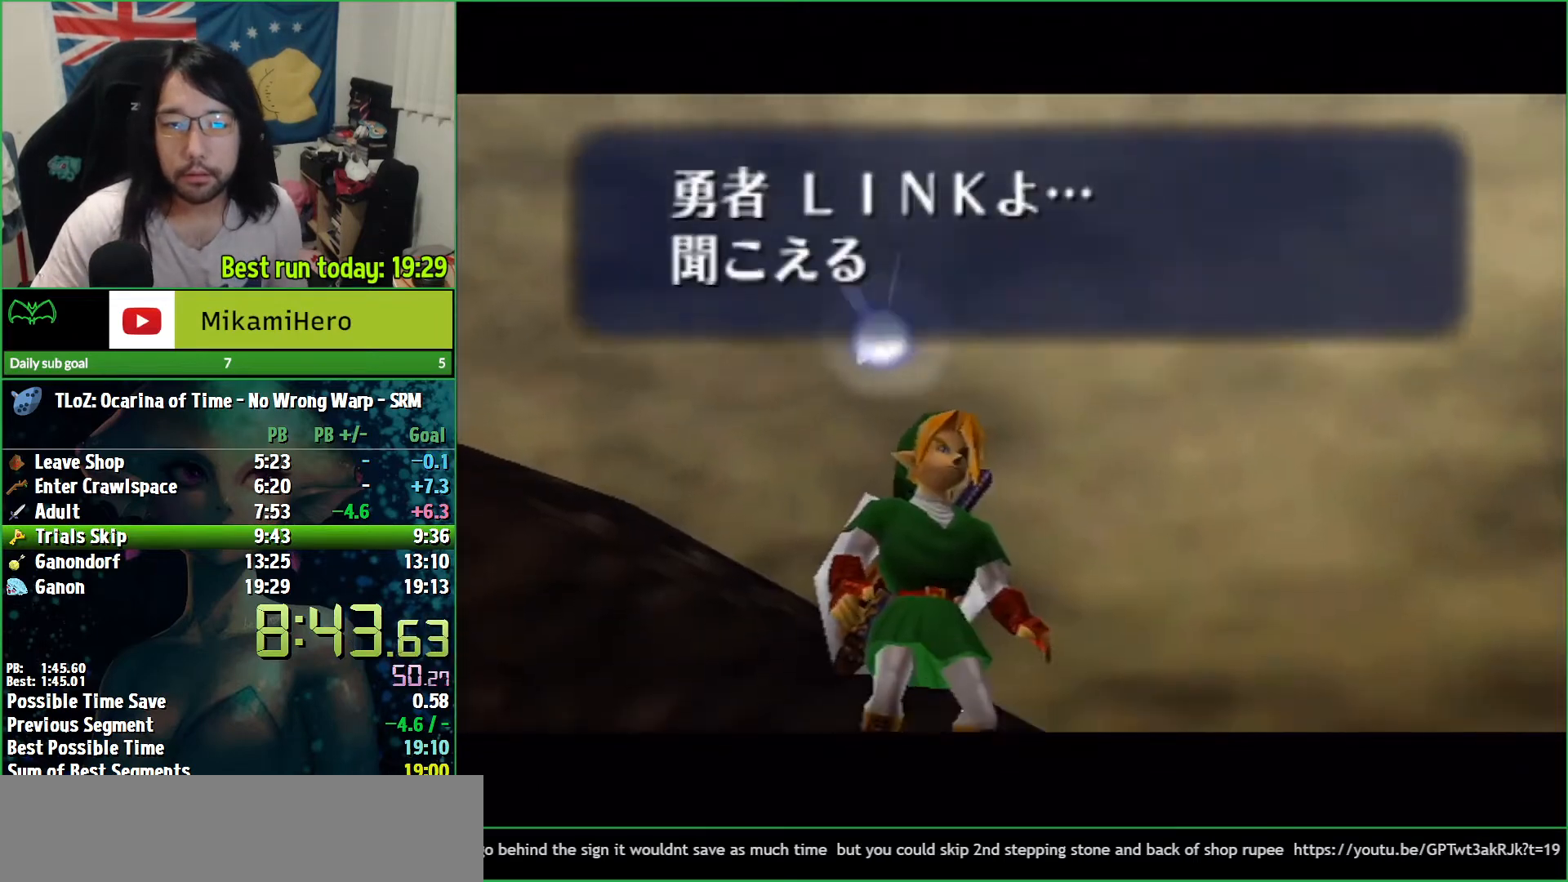
Gameplay with a controller (Nintendo layout); each line is a JSON object with the inputs held at the frame after it. "events" lists button and stick changes between this image and that frame as [ms after this image, input, new state], when the widget could be followed in between. Not read: L3 R3.
{"buttons": [], "left_stick": "center", "right_stick": "center", "events": [[33, "B", "up"], [200, "B", "down"], [233, "B", "up"], [267, "B", "down"], [333, "B", "up"], [467, "B", "down"], [500, "B", "up"]]}
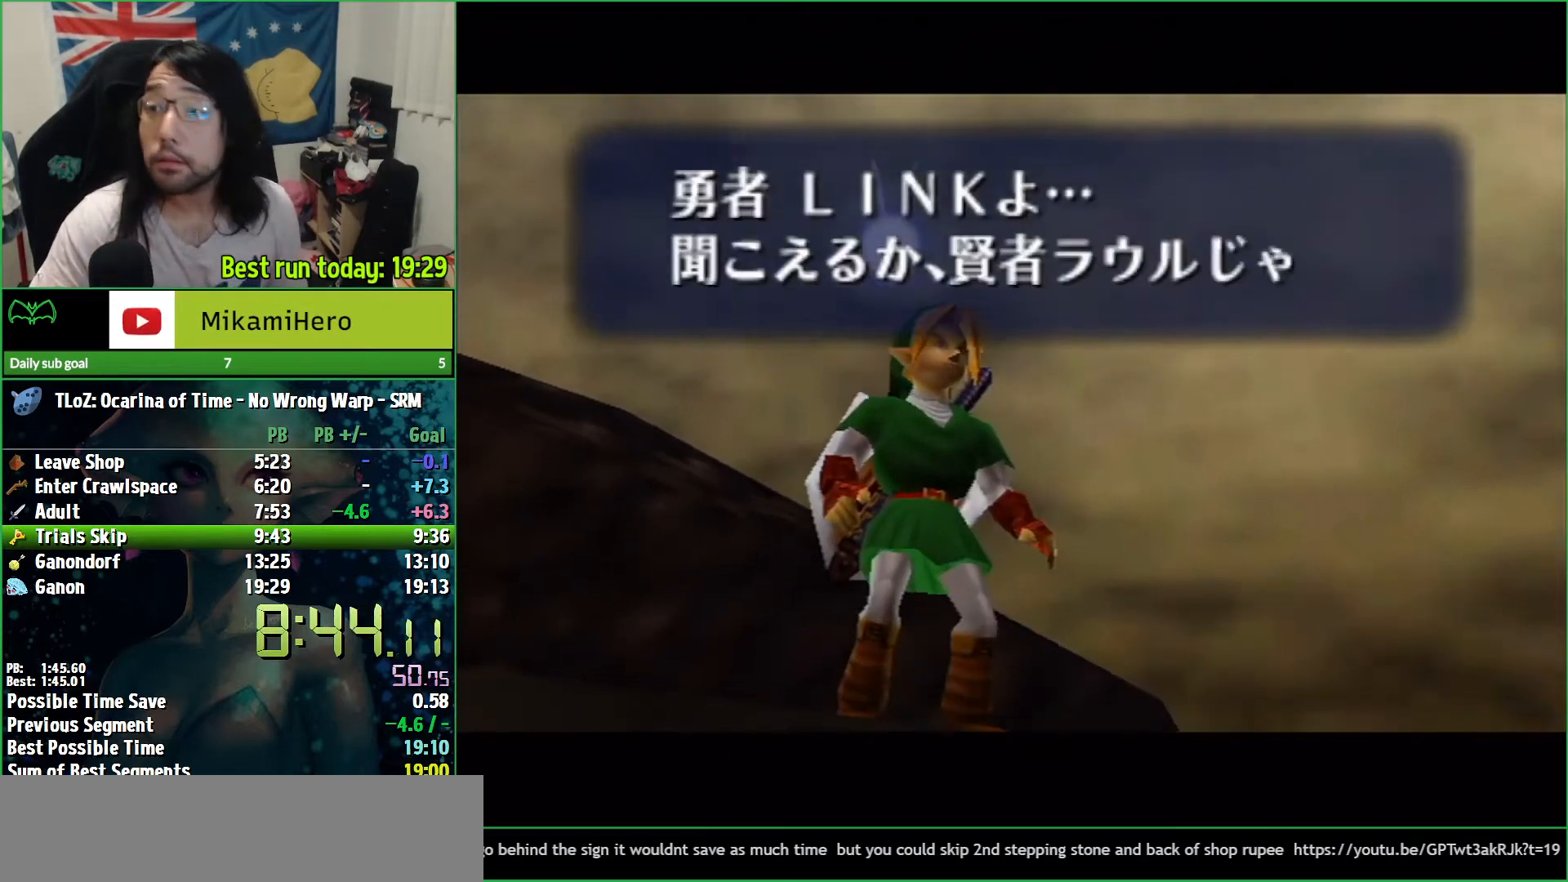
{"buttons": ["B"], "left_stick": "center", "right_stick": "center", "events": [[100, "B", "down"], [167, "B", "up"], [233, "B", "down"], [333, "B", "up"], [400, "B", "down"], [433, "B", "up"], [500, "B", "down"]]}
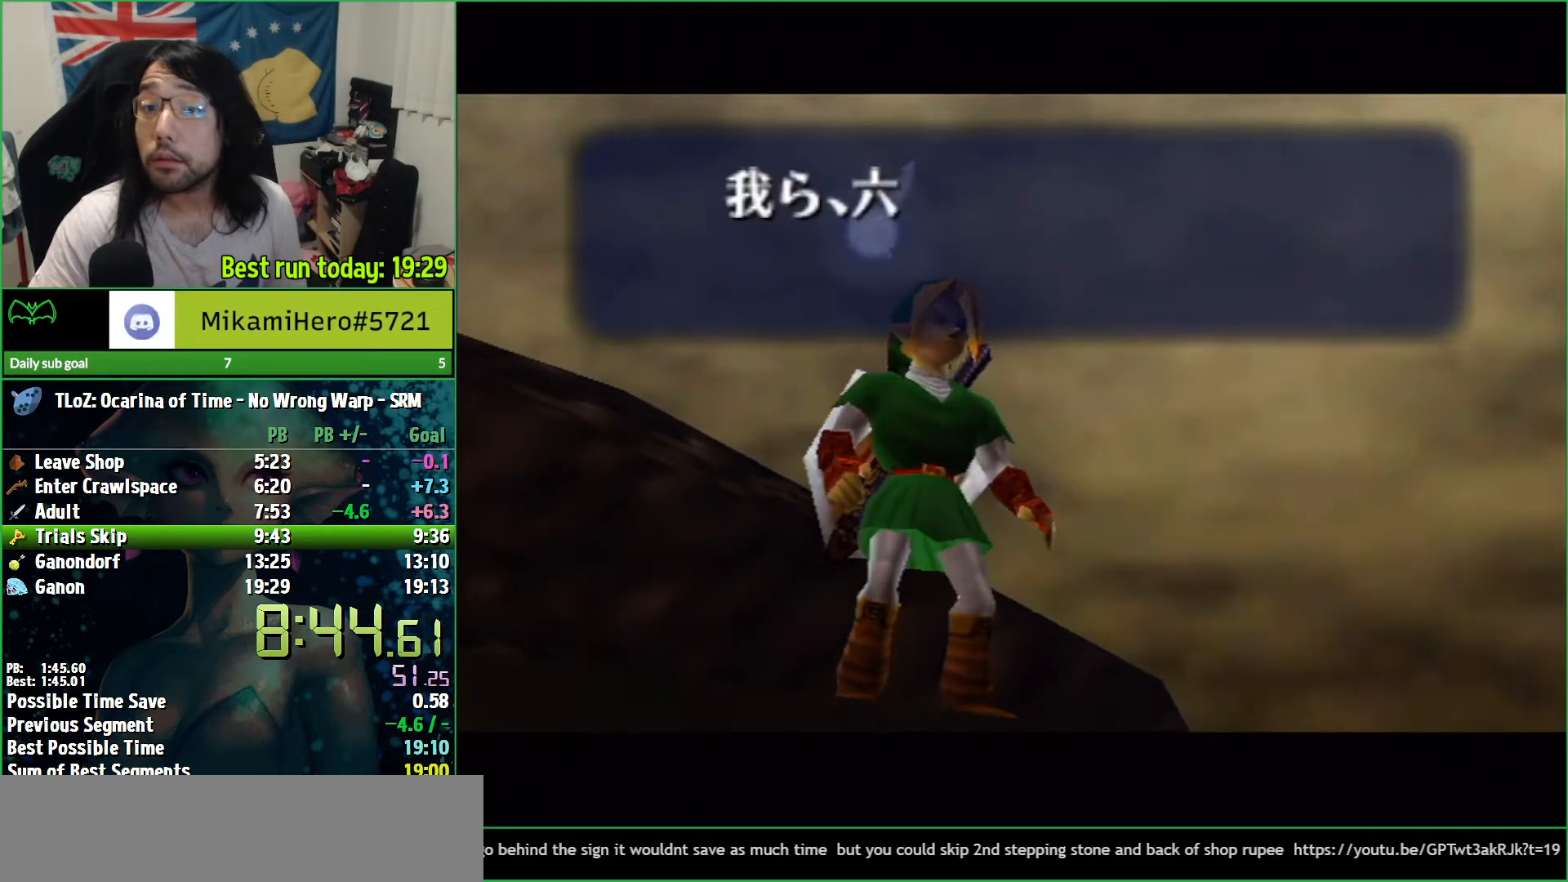
{"buttons": ["B"], "left_stick": "center", "right_stick": "center", "events": [[67, "B", "up"], [167, "B", "down"], [267, "B", "up"], [300, "B", "down"], [400, "B", "up"], [467, "B", "down"]]}
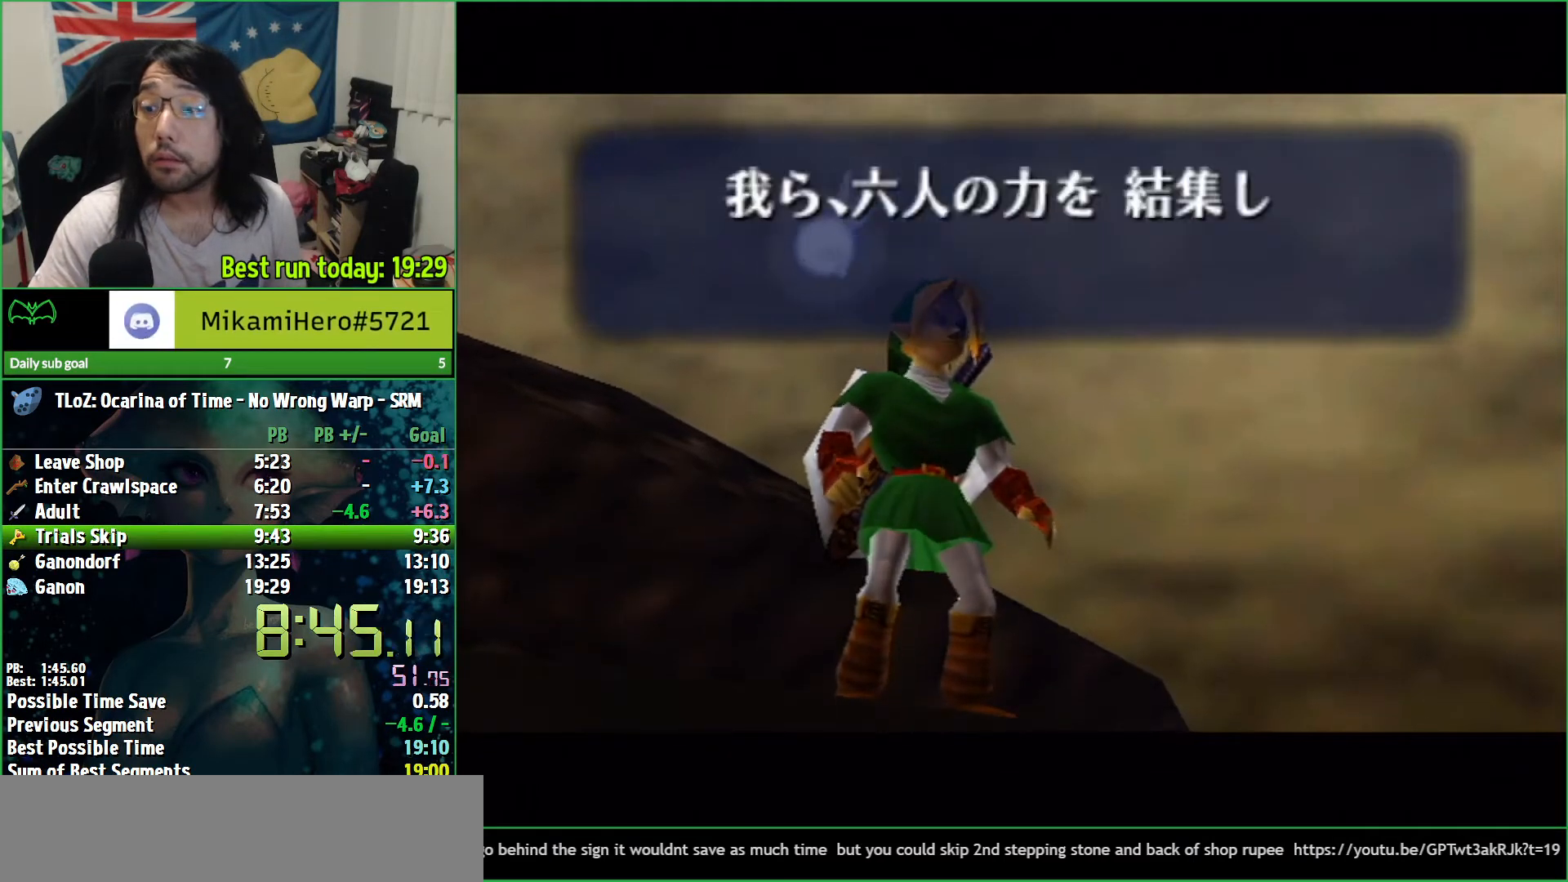
{"buttons": ["B"], "left_stick": "center", "right_stick": "center", "events": [[67, "B", "up"], [133, "B", "down"], [200, "B", "up"], [267, "B", "down"], [367, "B", "up"], [467, "B", "down"]]}
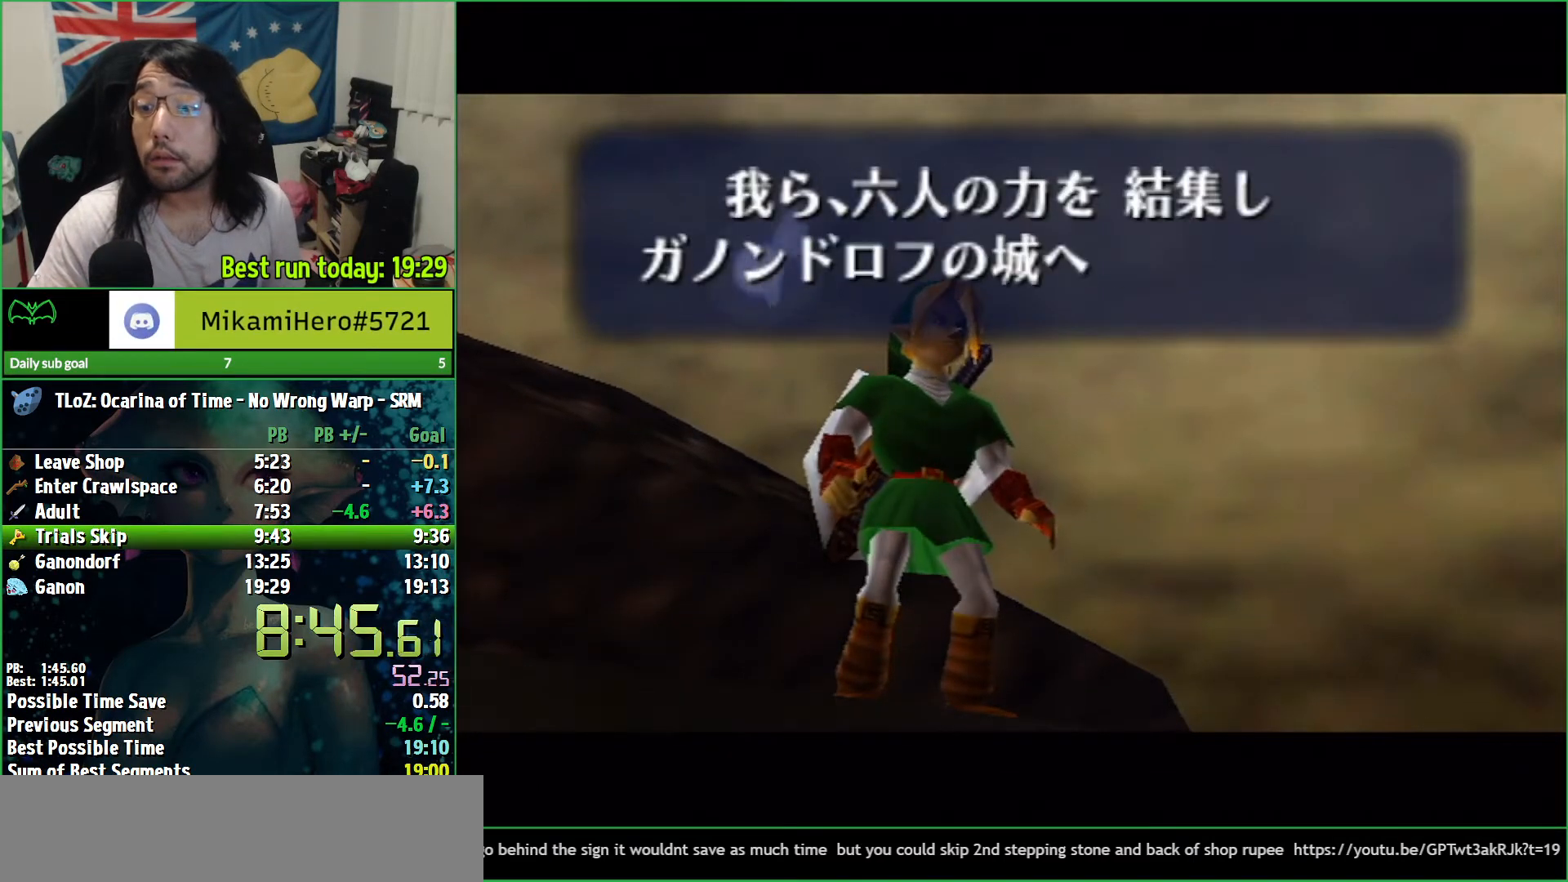
{"buttons": [], "left_stick": "center", "right_stick": "center", "events": [[33, "B", "up"], [100, "B", "down"], [200, "B", "up"], [300, "B", "down"], [367, "B", "up"], [433, "B", "down"], [500, "B", "up"]]}
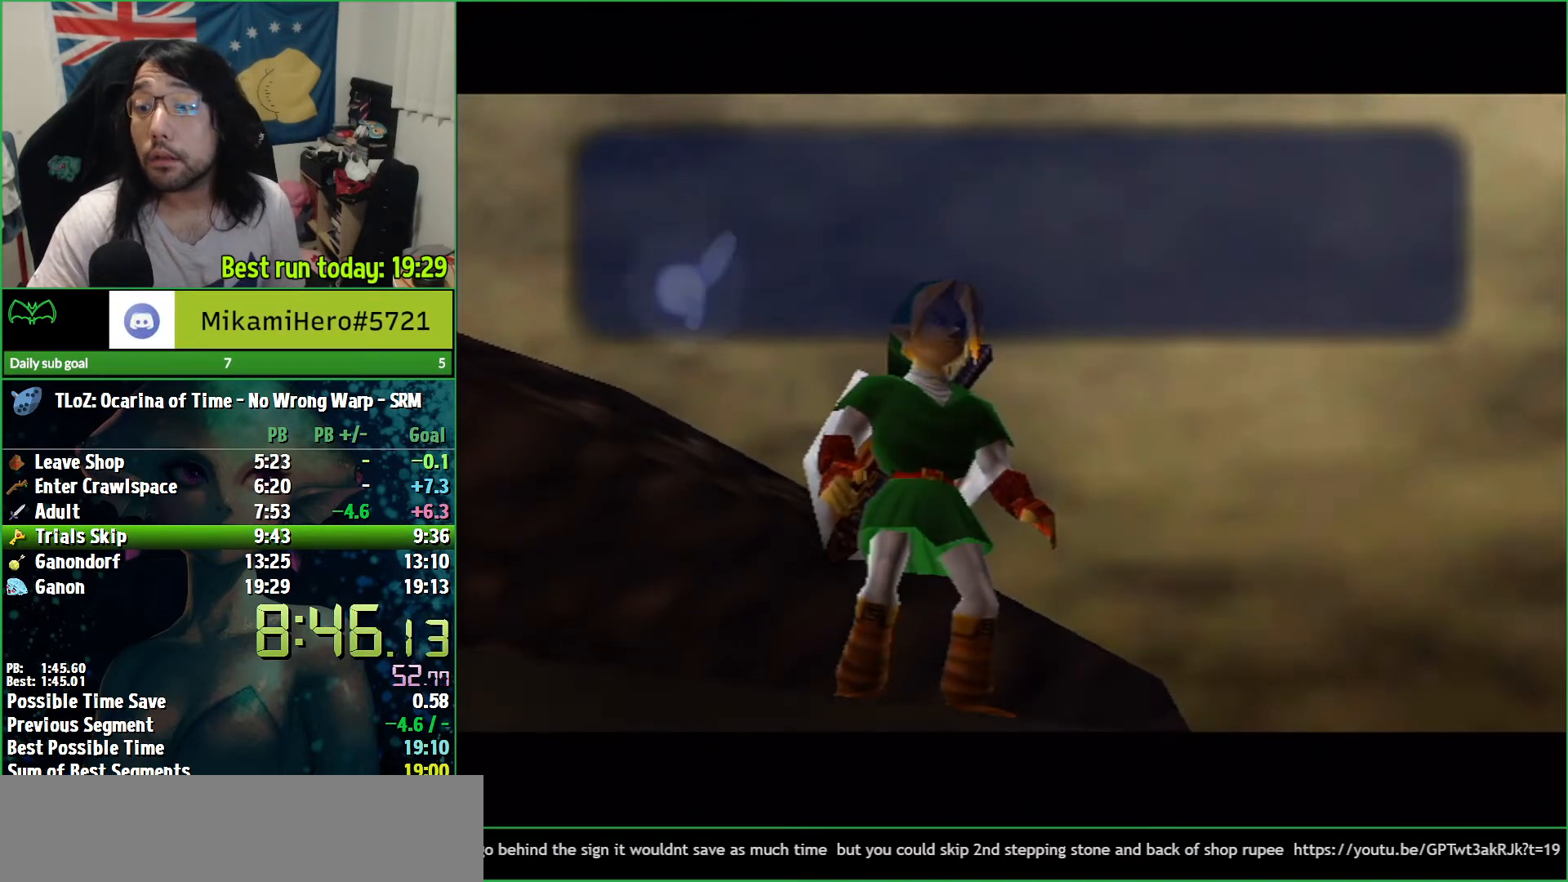
{"buttons": [], "left_stick": "center", "right_stick": "center", "events": [[100, "B", "down"], [167, "B", "up"], [233, "B", "down"], [333, "B", "up"], [400, "B", "down"], [500, "B", "up"]]}
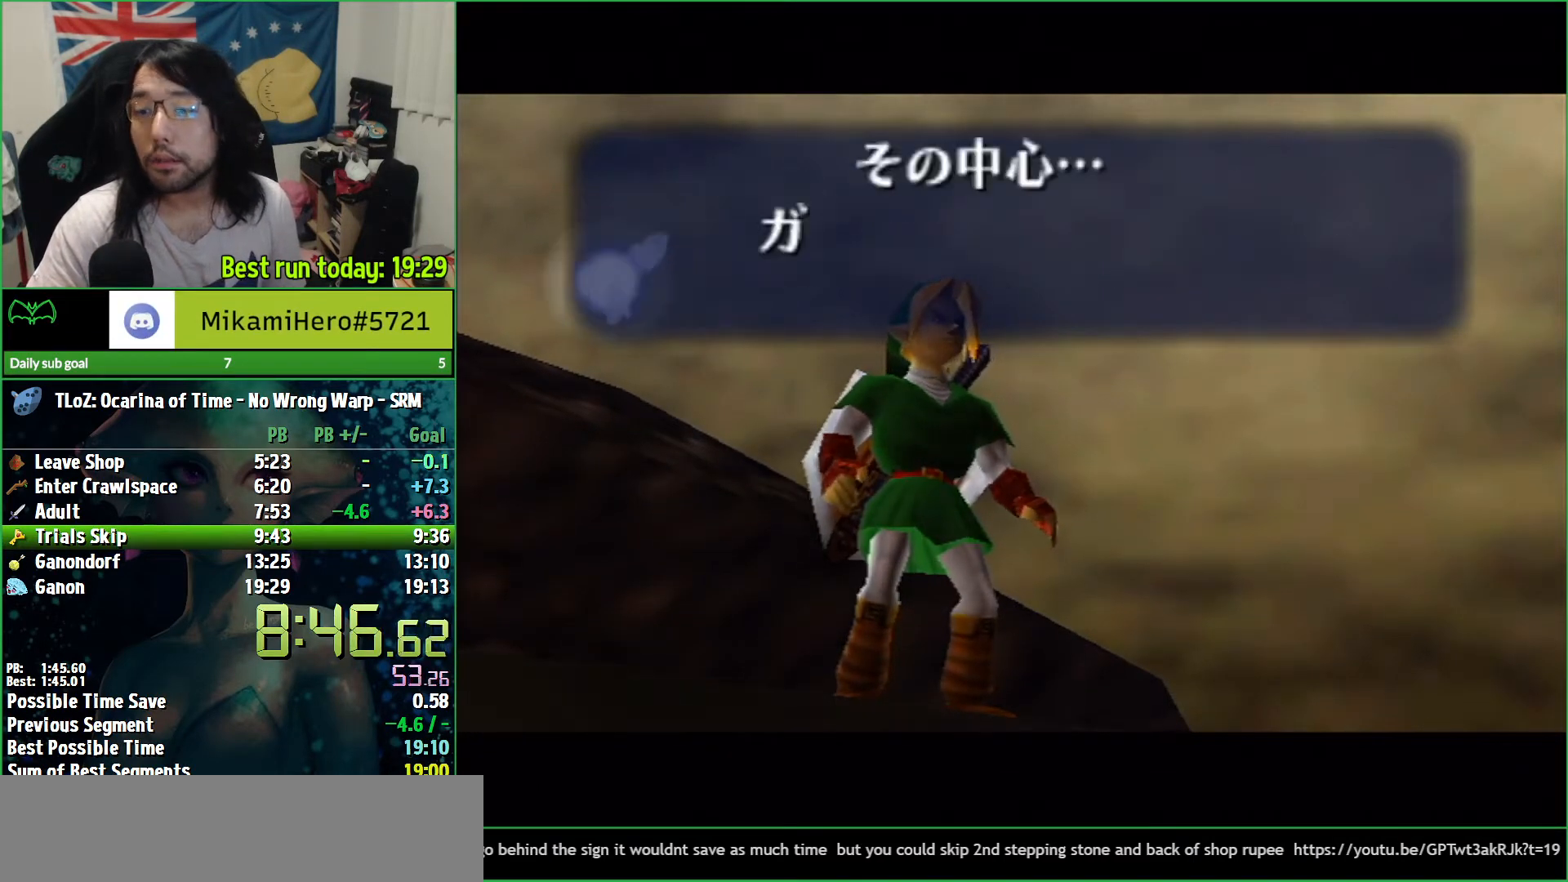
{"buttons": [], "left_stick": "center", "right_stick": "center", "events": [[67, "B", "down"], [167, "B", "up"], [267, "B", "down"], [333, "B", "up"], [367, "B", "down"], [467, "B", "up"]]}
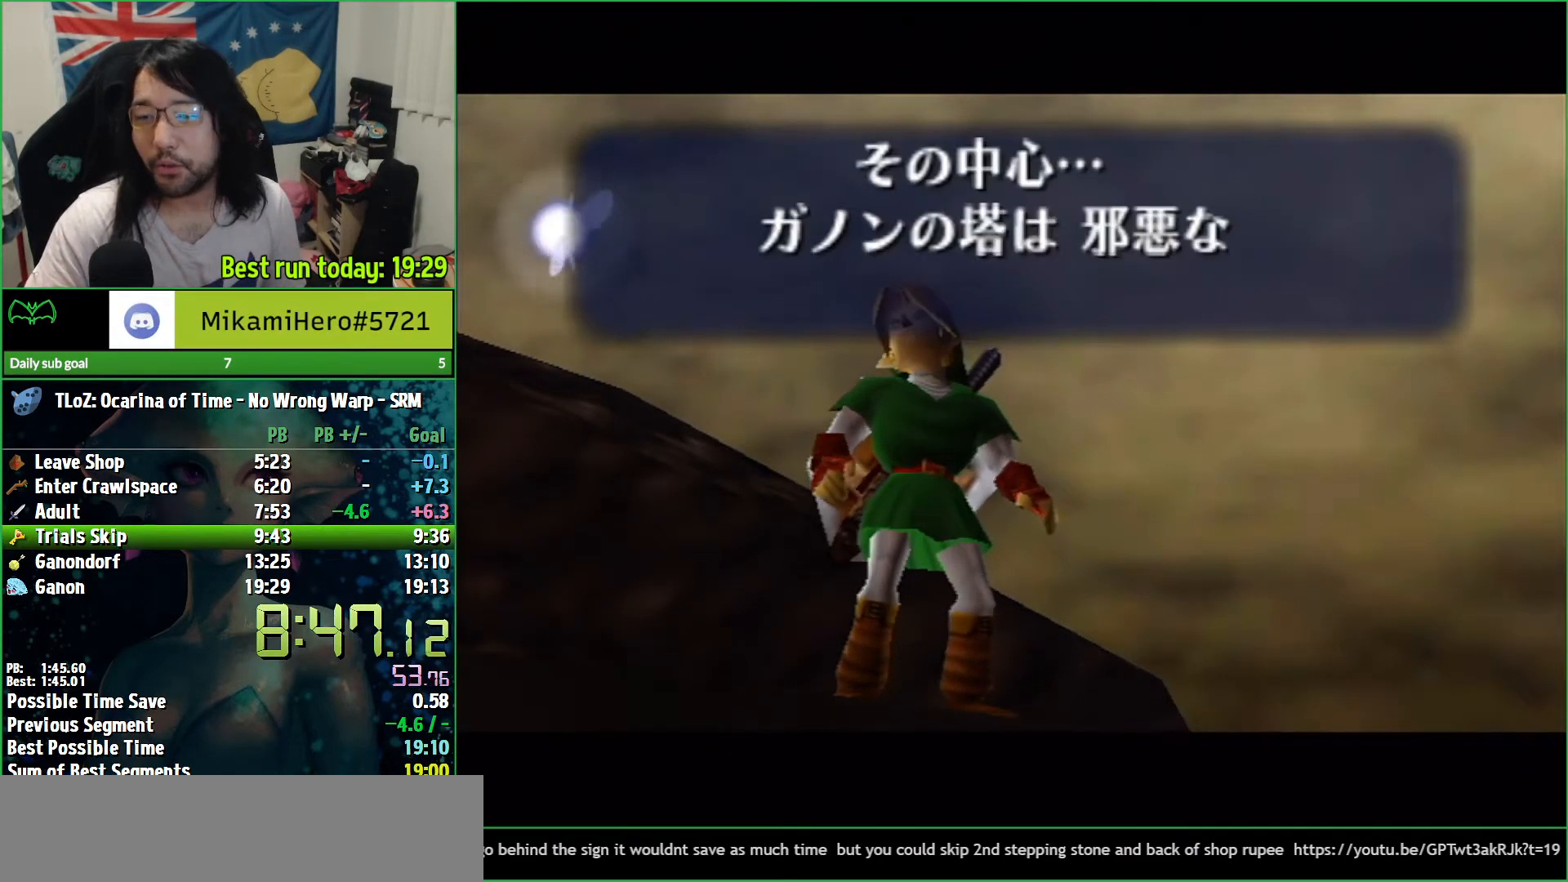
{"buttons": ["B"], "left_stick": "center", "right_stick": "center", "events": [[33, "B", "down"], [133, "B", "up"], [200, "B", "down"], [267, "B", "up"], [333, "B", "down"], [400, "B", "up"], [500, "B", "down"]]}
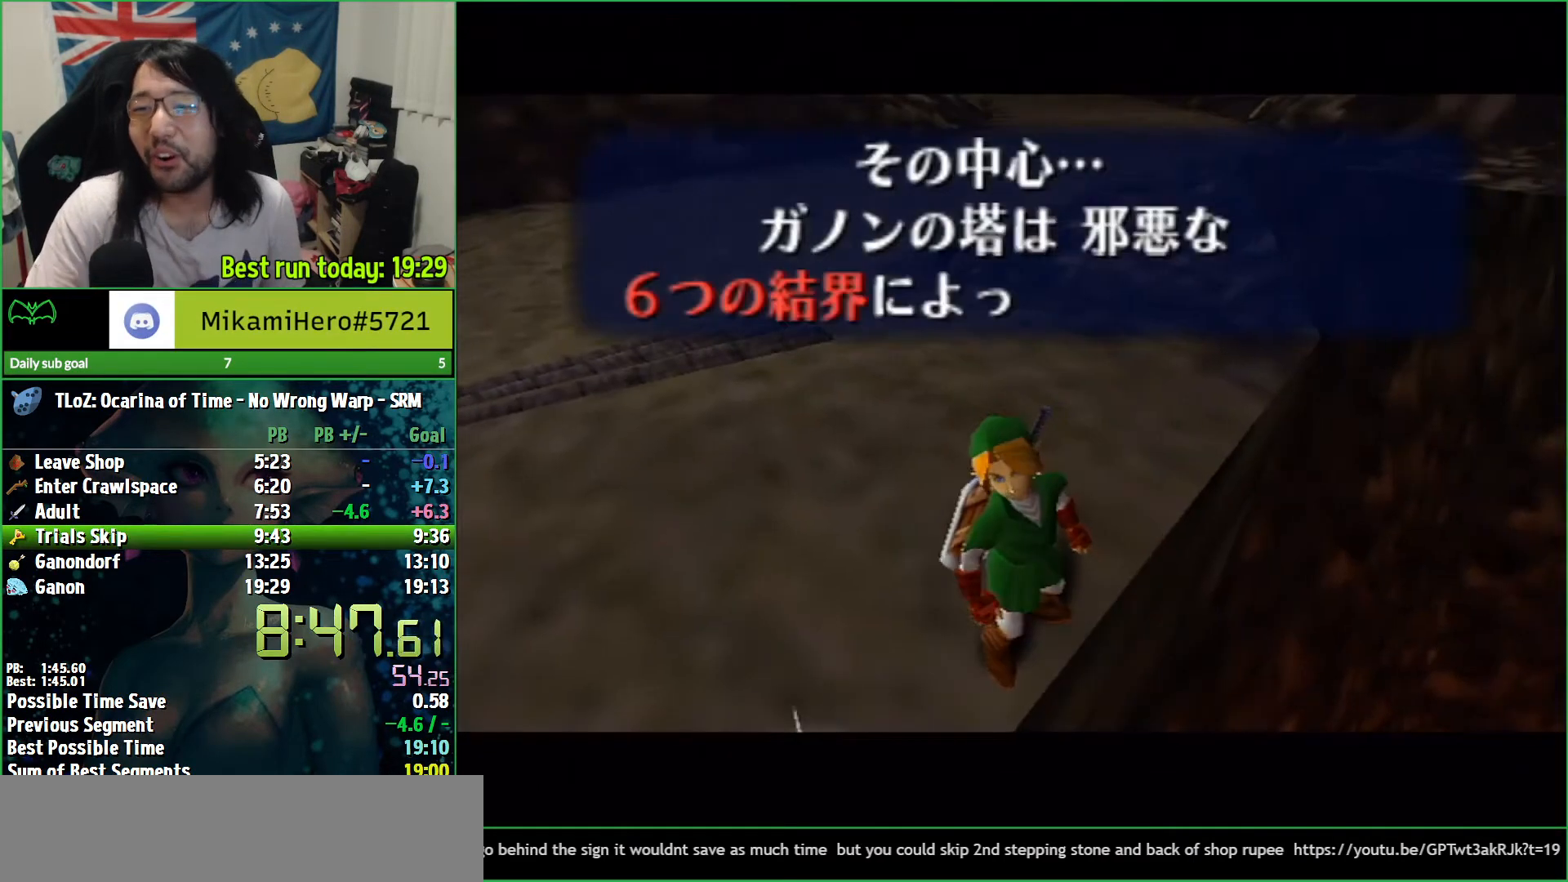
{"buttons": ["B"], "left_stick": "center", "right_stick": "center", "events": [[67, "B", "up"], [133, "B", "down"], [200, "B", "up"], [267, "B", "down"], [367, "B", "up"], [467, "B", "down"]]}
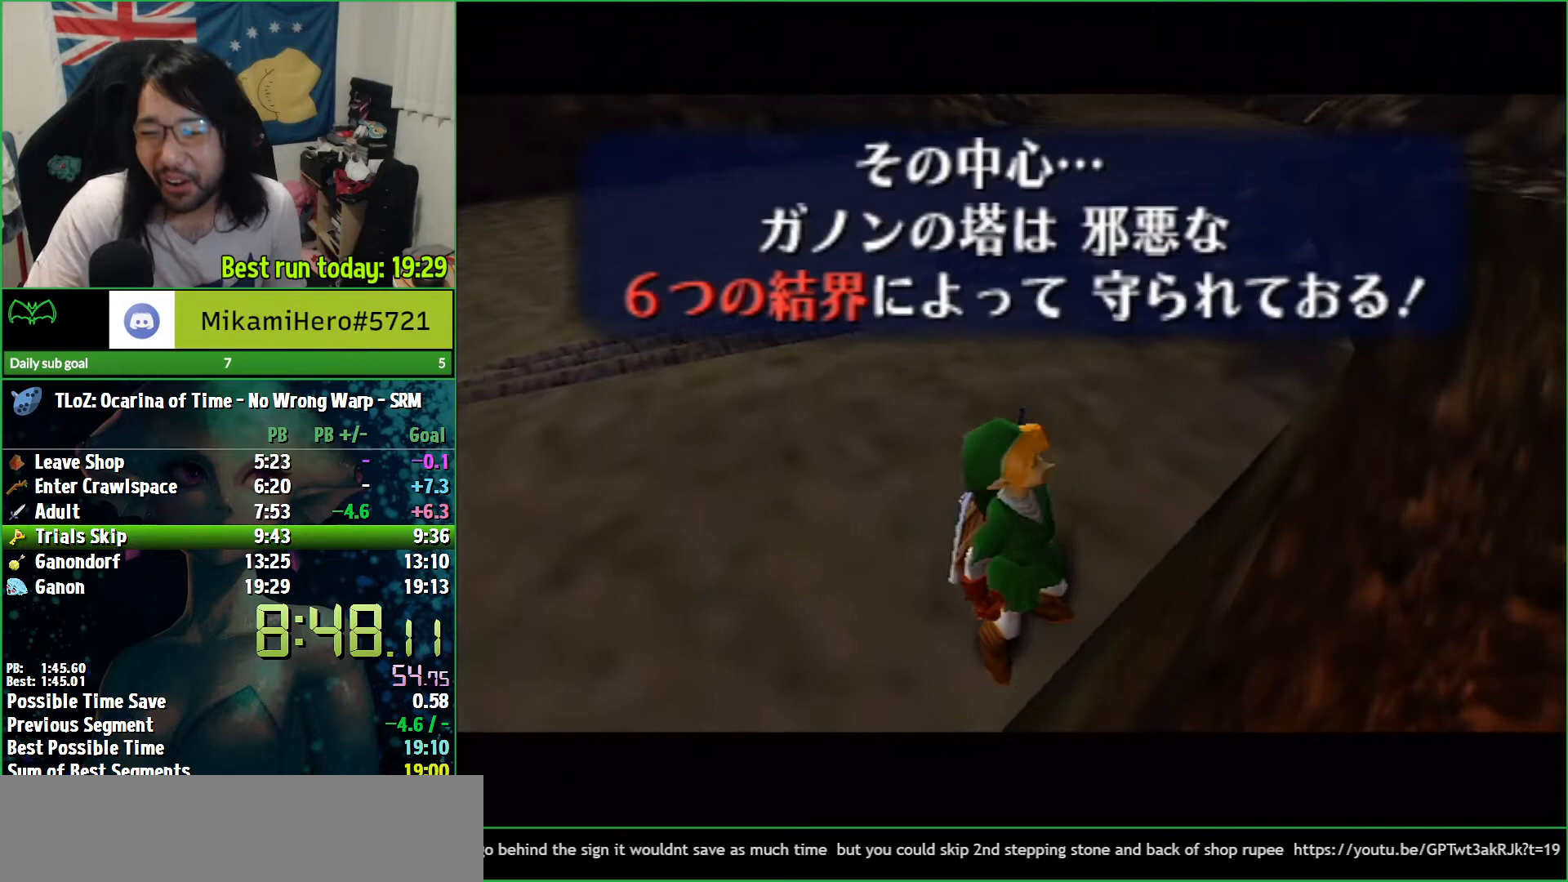
{"buttons": [], "left_stick": "center", "right_stick": "center", "events": [[33, "B", "up"], [100, "B", "down"], [167, "B", "up"], [267, "B", "down"], [333, "B", "up"], [433, "B", "down"], [500, "B", "up"]]}
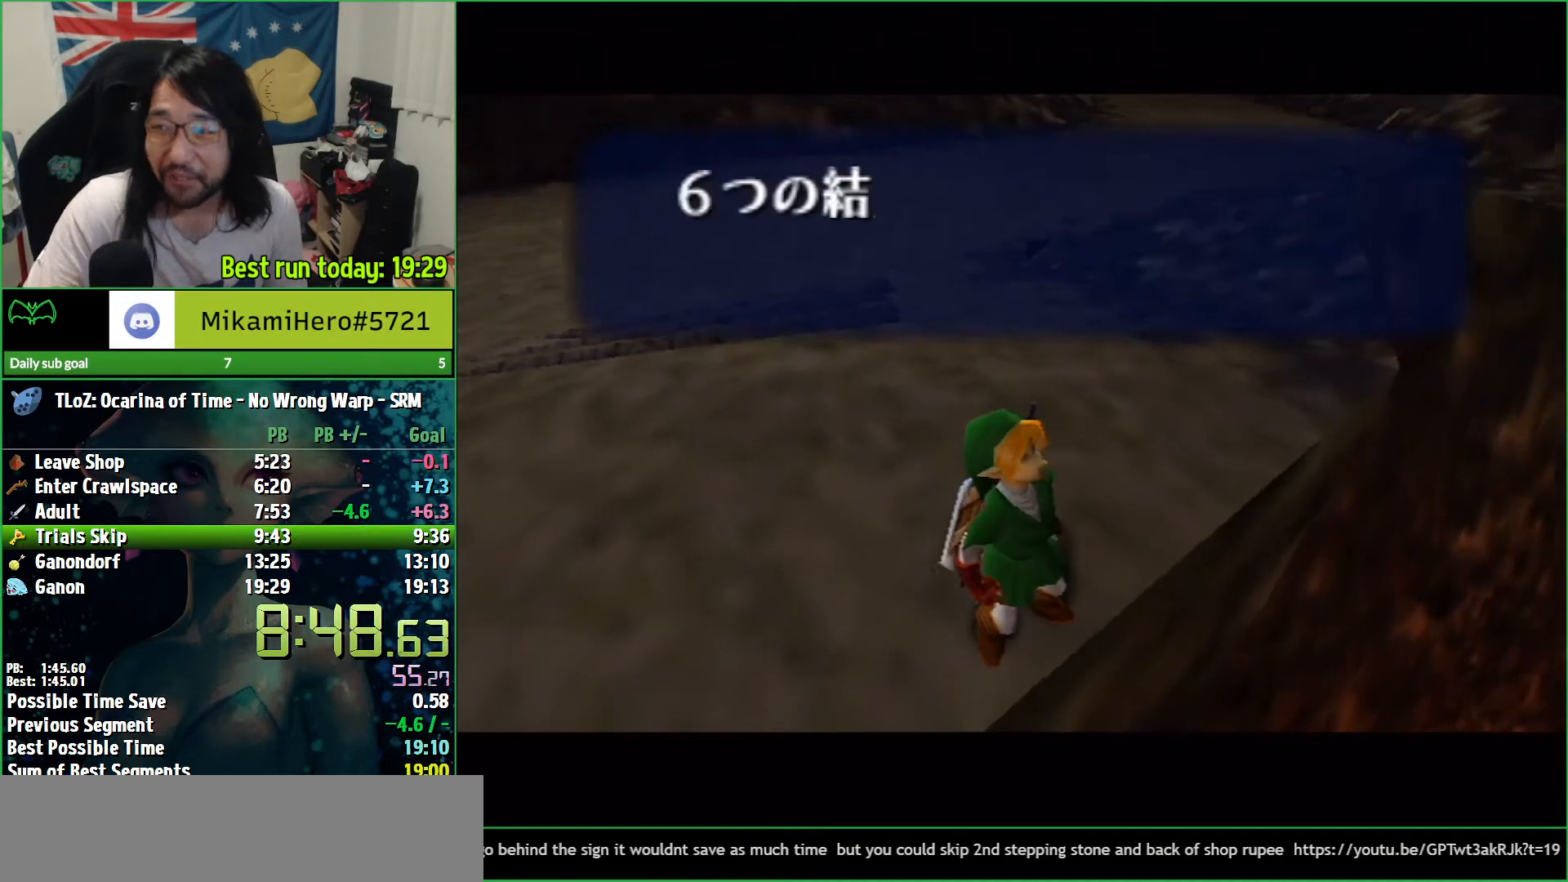
{"buttons": [], "left_stick": "center", "right_stick": "center", "events": [[100, "B", "down"], [200, "B", "up"], [233, "B", "down"], [333, "B", "up"], [400, "B", "down"], [500, "B", "up"]]}
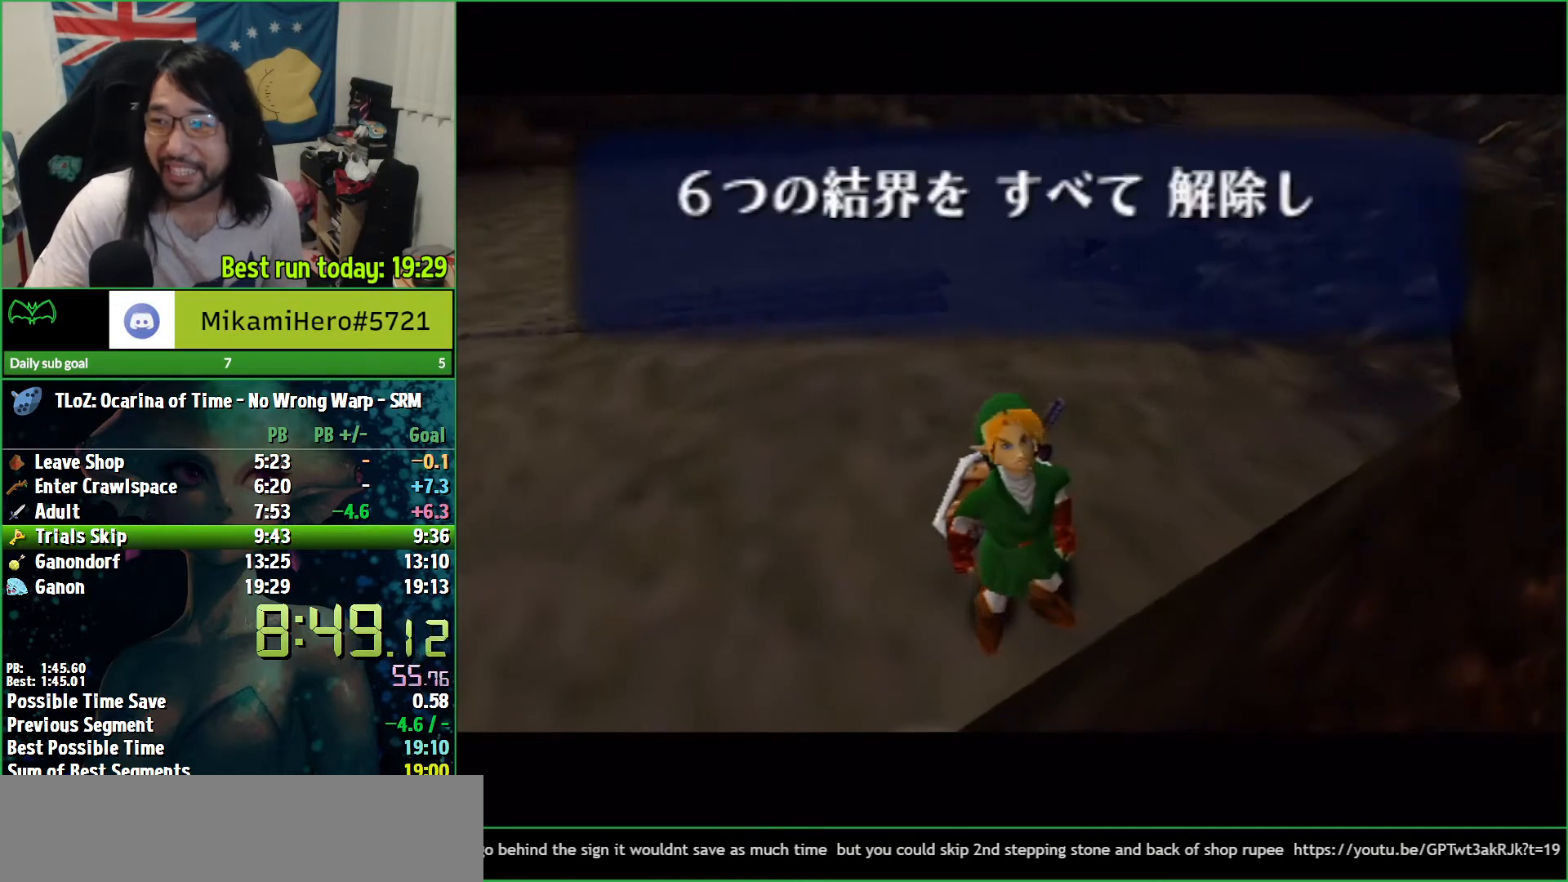
{"buttons": [], "left_stick": "center", "right_stick": "center", "events": [[67, "B", "down"], [167, "B", "up"], [233, "B", "down"], [333, "B", "up"], [367, "B", "down"], [433, "B", "up"]]}
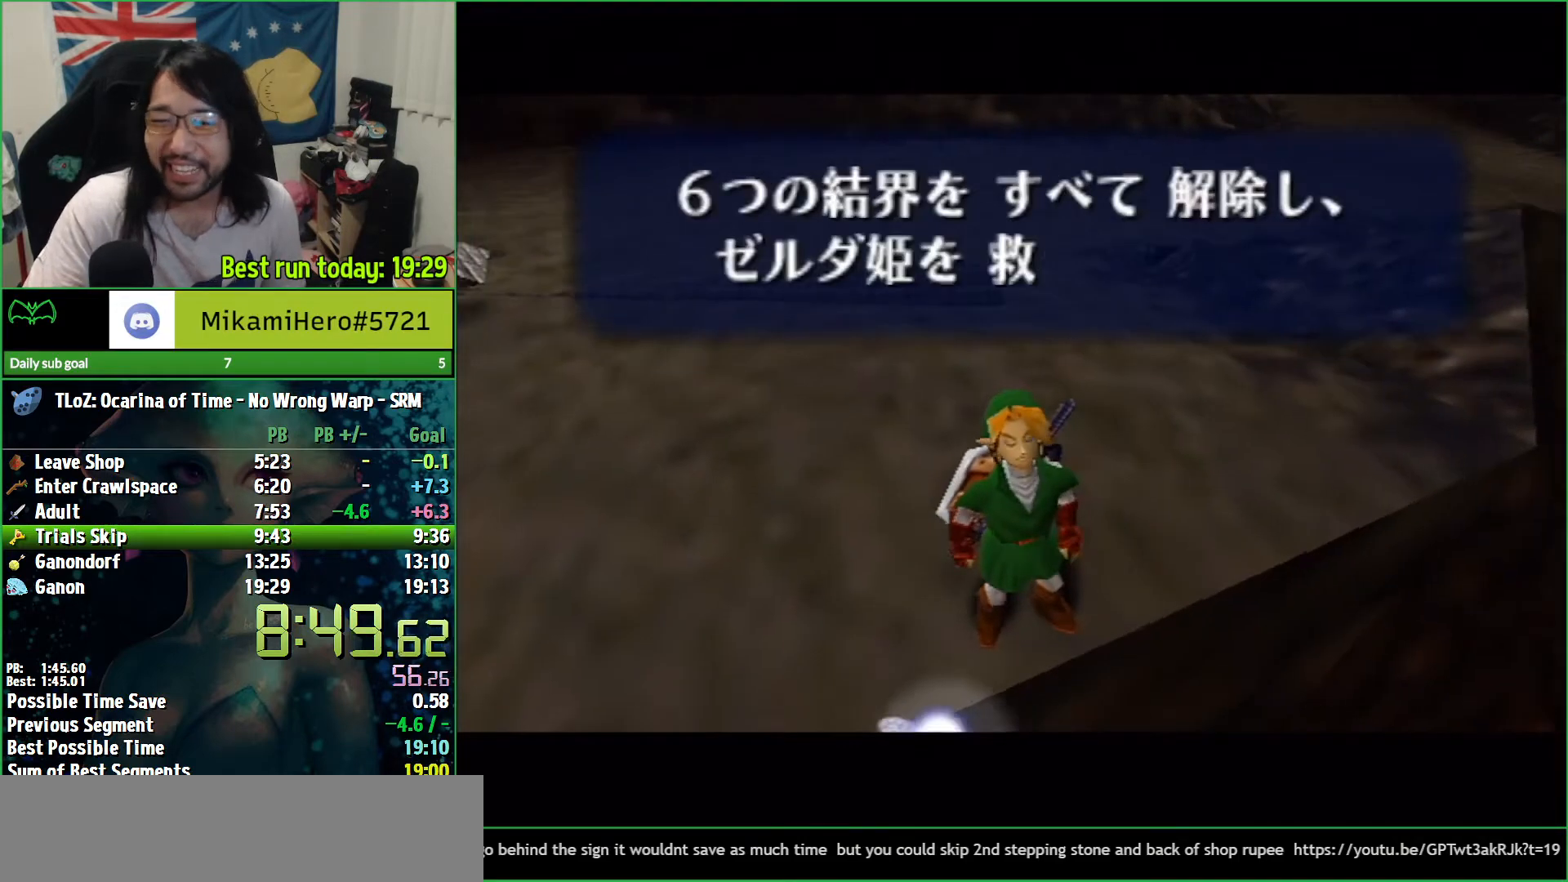
{"buttons": [], "left_stick": "center", "right_stick": "center", "events": [[33, "B", "down"], [67, "B", "up"], [133, "B", "down"], [200, "B", "up"], [267, "B", "down"], [333, "B", "up"], [400, "B", "down"], [467, "B", "up"]]}
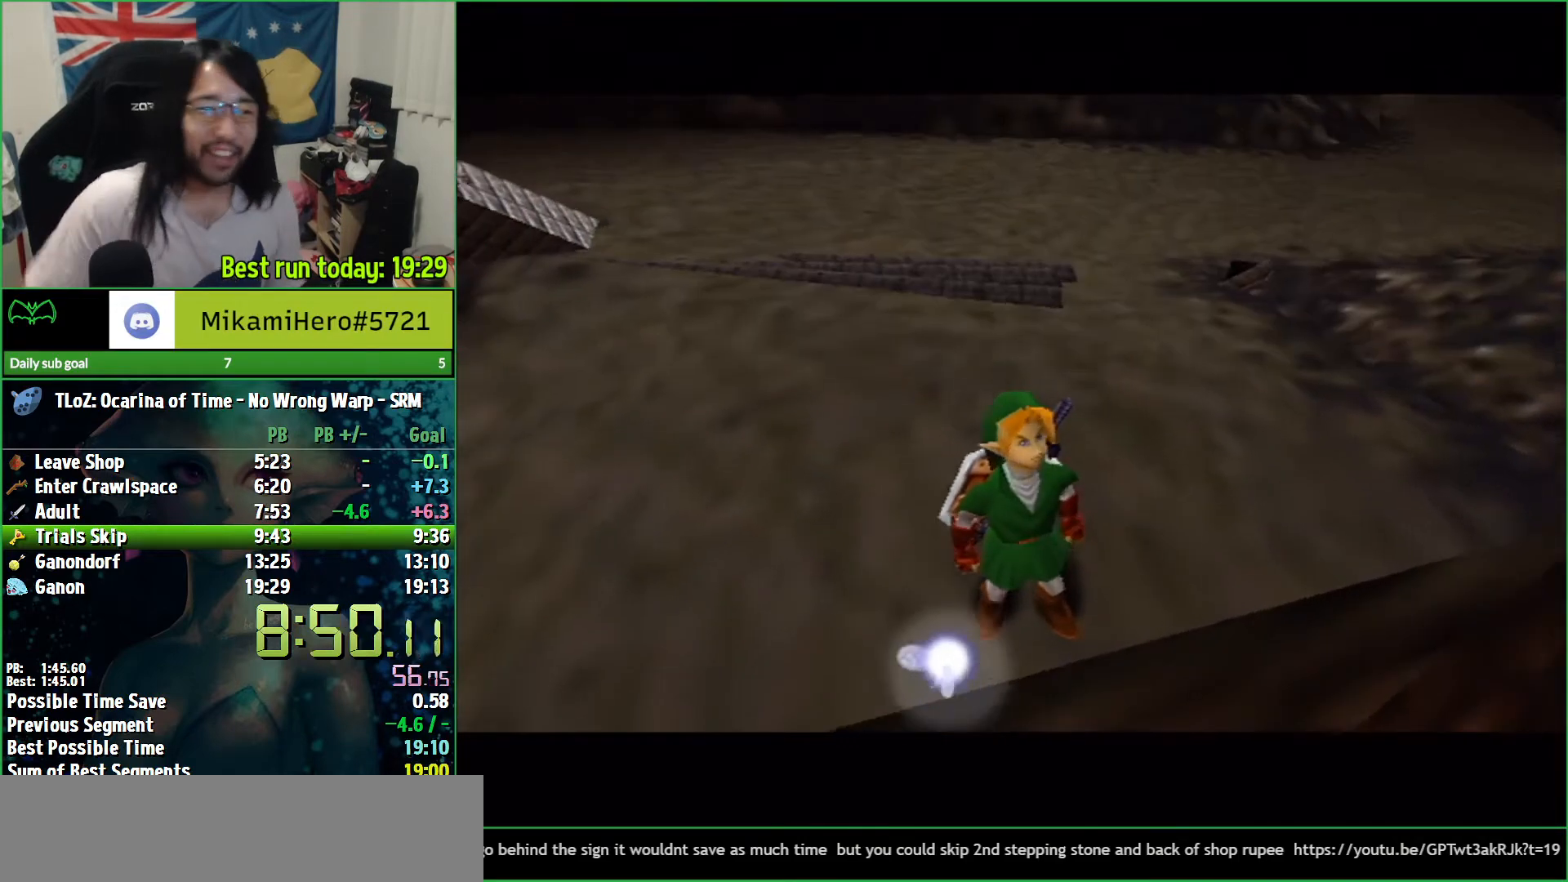
{"buttons": ["B"], "left_stick": "center", "right_stick": "center", "events": [[33, "B", "down"], [133, "B", "up"], [200, "B", "down"], [233, "A", "down"], [233, "B", "up"], [400, "A", "up"], [500, "B", "down"]]}
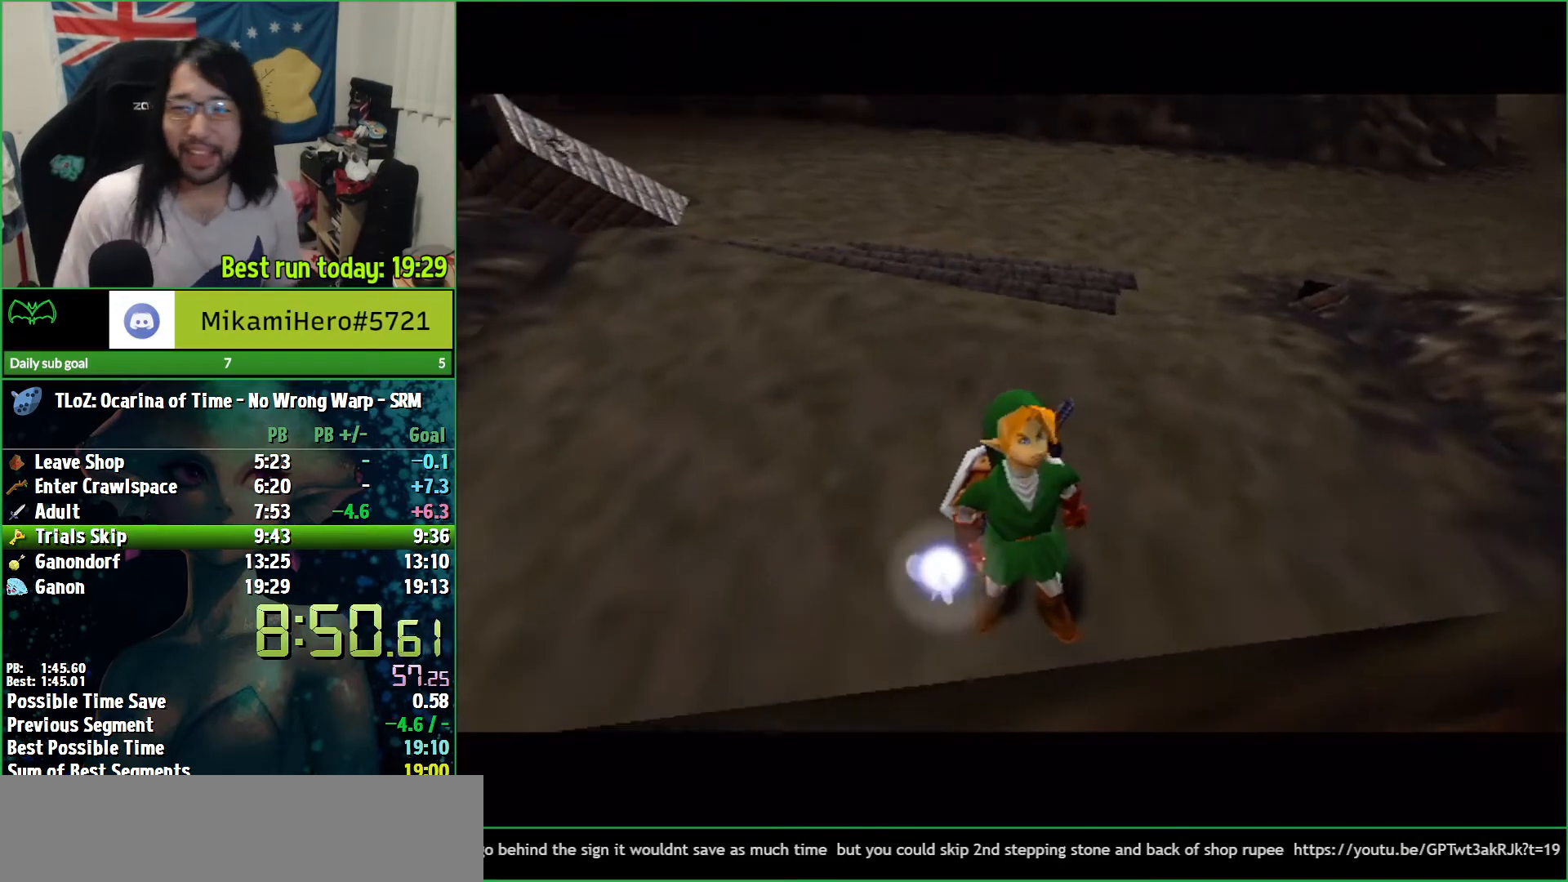
{"buttons": [], "left_stick": "center", "right_stick": "center", "events": [[167, "B", "up"]]}